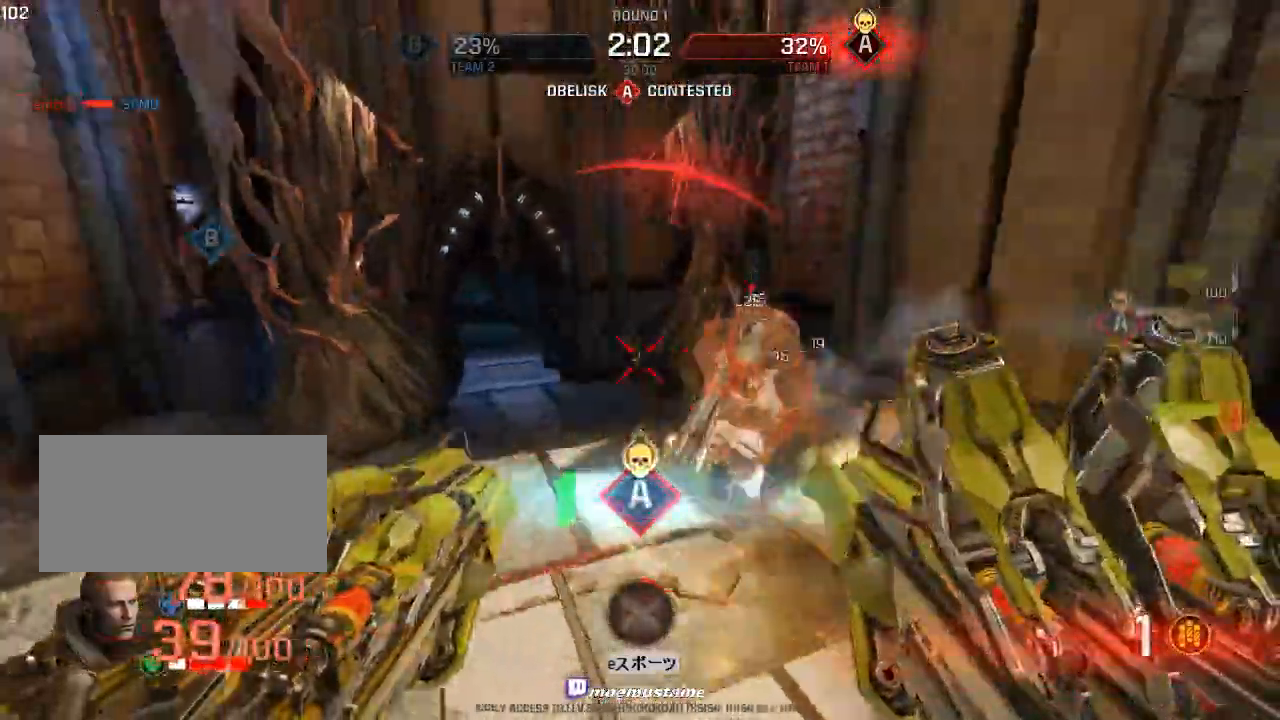
Gameplay with keyboard and mouse; each line is a JSON object with the keys and mouse buttons held at the frame after it. "events" lists presses ("down") and releases ("up") of "a", "caps_lock", "d", "e", "f", "q", "r", "s", "shift", "space", "tab", "w", "mouse_left", "mouse_wheel", "mouse_right", "mouse_mb4" and "mouse_mb5" between this image and that frame as [ms after this image, input, new state], when the widget could be followed in between. "mouse_left", "mouse_wheel", "mouse_right", "mouse_mb4", "mouse_mb5" = the "left", "wheel", "right", "mb4", "mb5" buttons of the "mouse" list. No other keys are recorded. "wheel" means that the mouse wheel is clicked or scrolled. Mouse movement is not recorded.
{"keys": ["a", "s"], "mouse": ["left"], "events": [[17, "mouse_left", "down"], [50, "s", "down"], [83, "mouse_mb4", "down"], [117, "mouse_left", "up"], [167, "mouse_left", "down"], [167, "mouse_mb4", "up"], [250, "mouse_left", "up"], [283, "mouse_left", "down"], [333, "a", "down"], [333, "e", "down"], [333, "q", "down"], [400, "d", "up"], [400, "mouse_left", "up"], [433, "e", "up"], [433, "q", "up"], [450, "mouse_left", "down"]]}
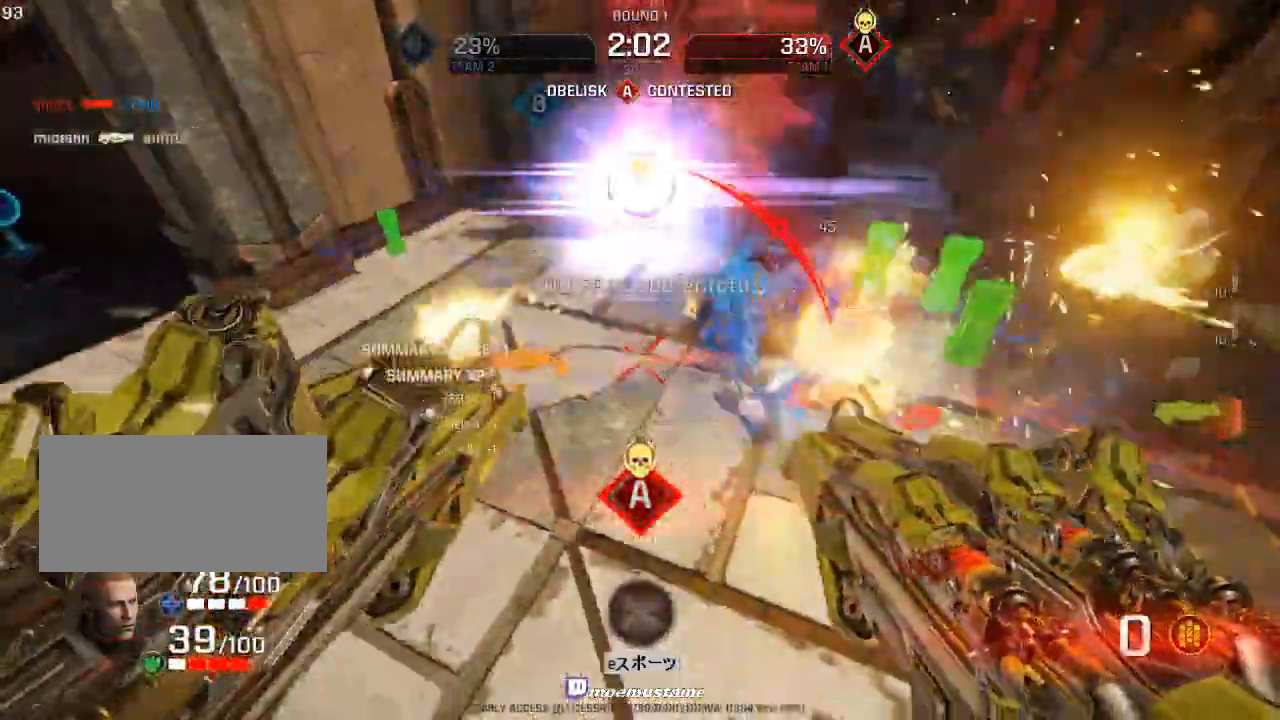
{"keys": ["d", "s"], "mouse": [], "events": [[33, "mouse_left", "up"], [67, "d", "down"], [100, "mouse_left", "down"], [183, "mouse_left", "up"], [267, "mouse_left", "down"], [283, "a", "up"], [350, "mouse_left", "up"]]}
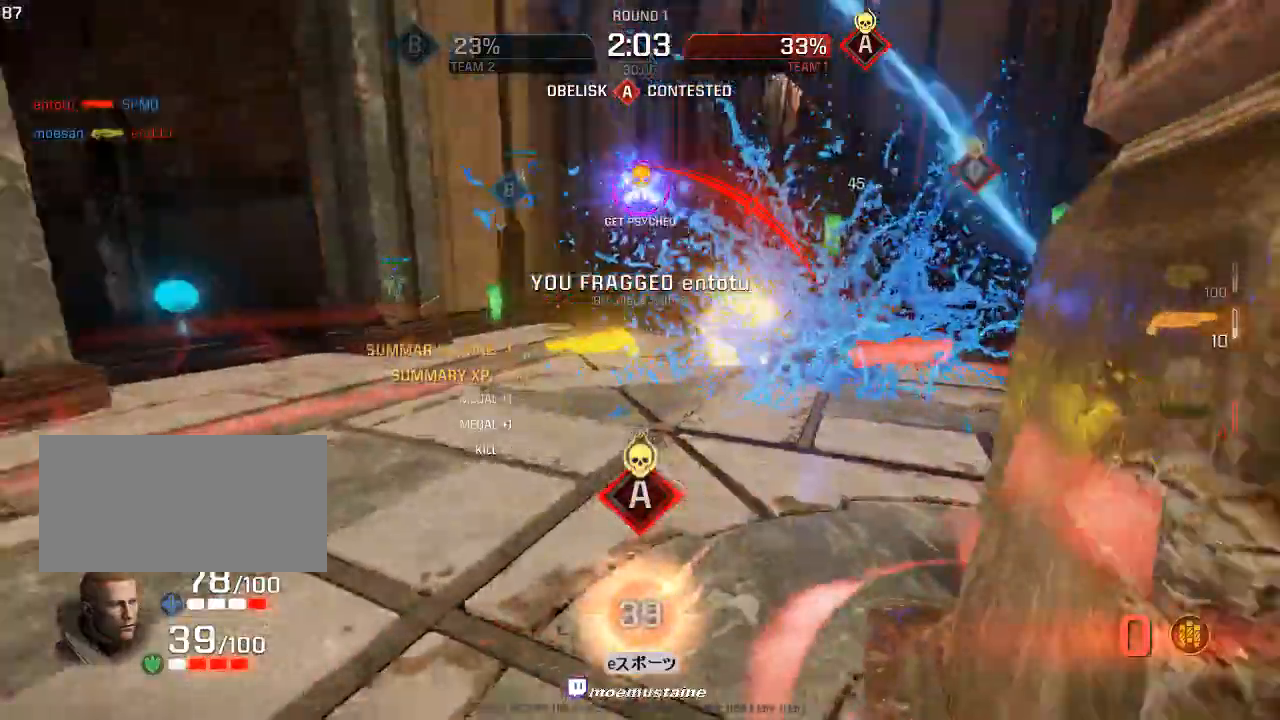
{"keys": ["d"], "mouse": [], "events": [[467, "s", "up"]]}
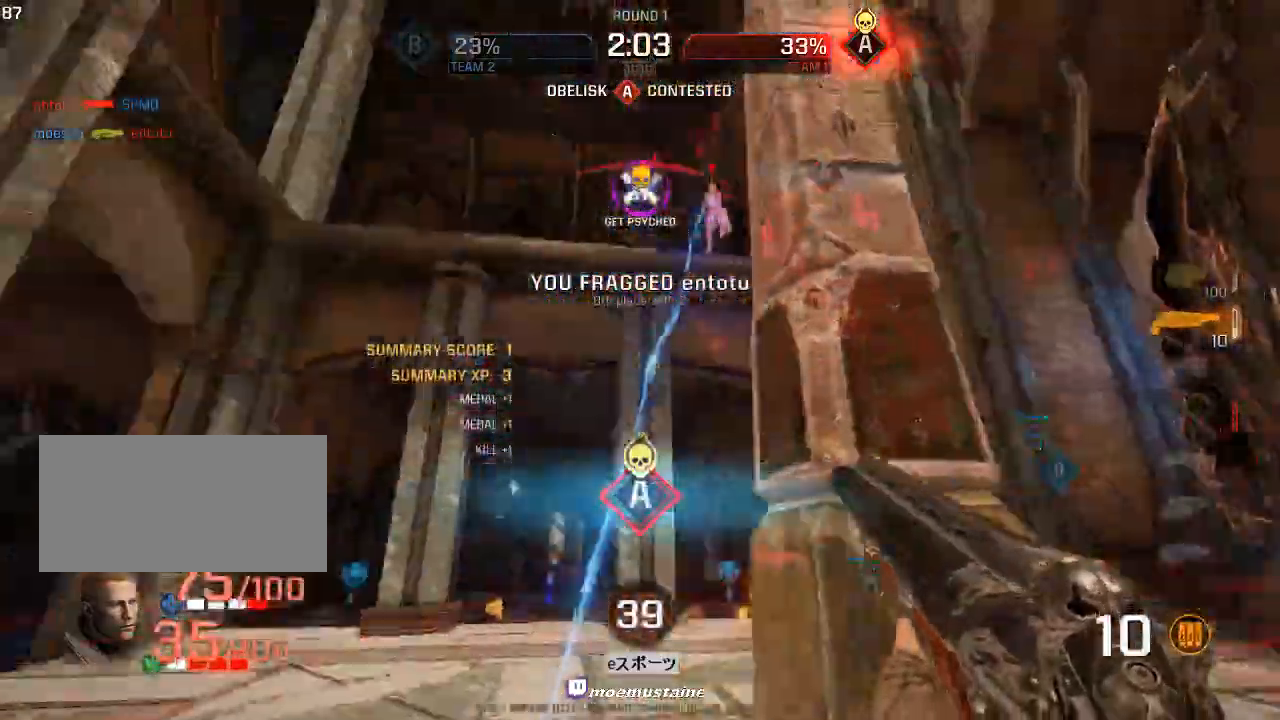
{"keys": ["d"], "mouse": [], "events": [[83, "a", "down"], [83, "w", "down"], [133, "d", "up"], [150, "w", "up"], [267, "w", "down"], [333, "mouse_left", "down"], [417, "d", "down"], [483, "a", "up"], [483, "mouse_left", "up"], [483, "w", "up"]]}
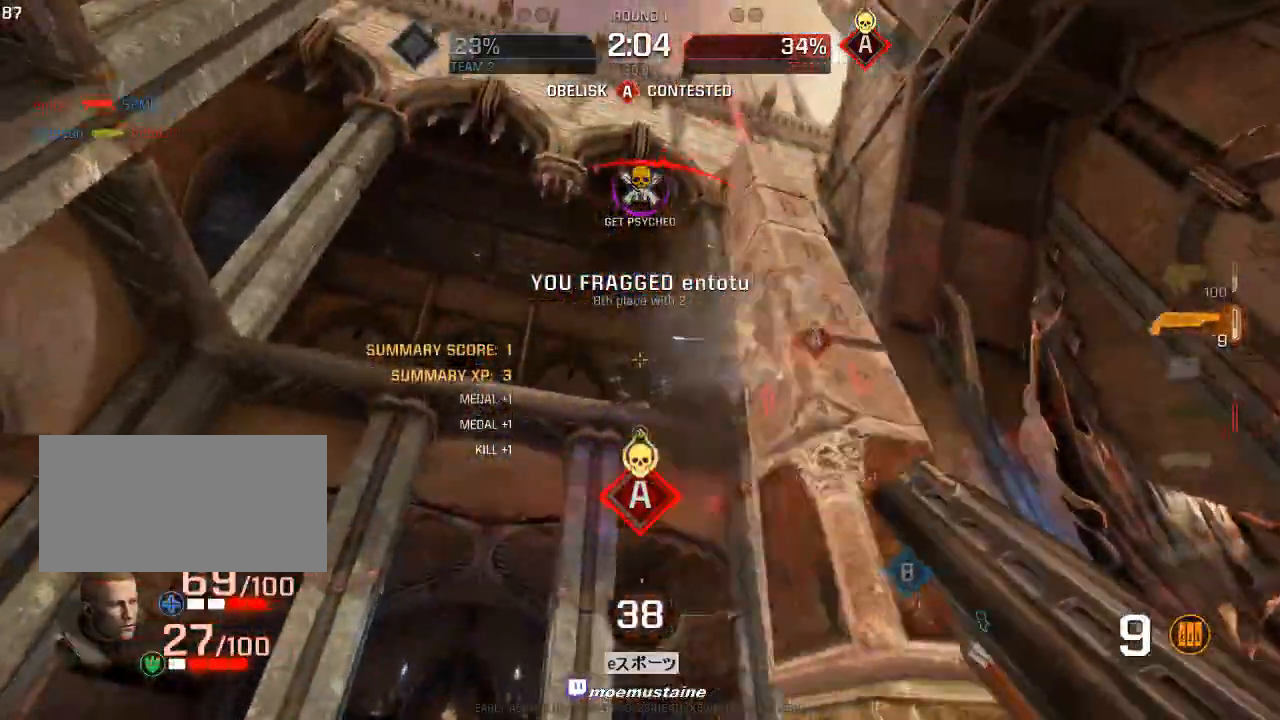
{"keys": ["d", "w"], "mouse": [], "events": [[333, "w", "down"]]}